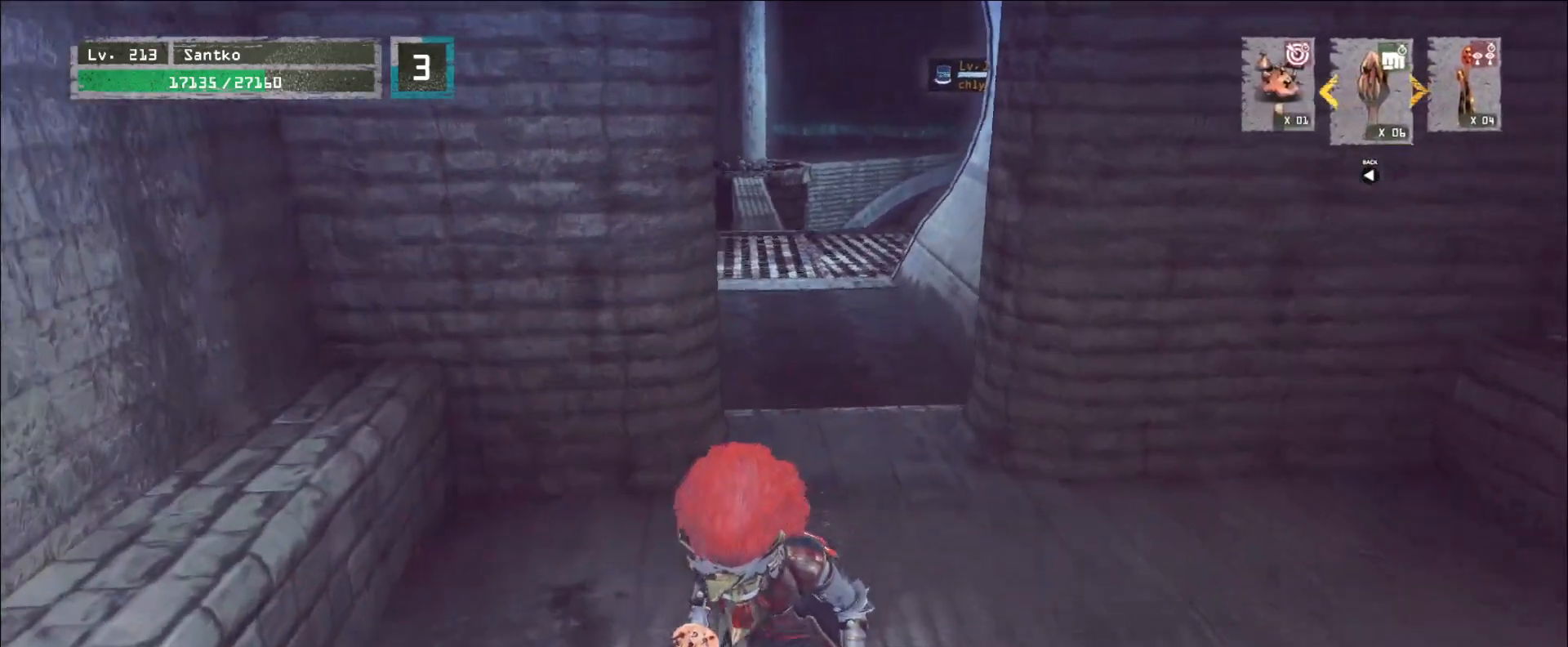
Gameplay with keyboard and mouse; each line is a JSON object with the keys and mouse buttons held at the frame after it. "events" lists presses ("down") and releases ("up") of "1", "2", "3", "4", "5", "a", "alt", "b", "c", "ctrl", "d", "e", "f", "g", "q", "r", "s", "shift", "space", "t", "tab", "v", "w", "x", "z", "mouse_left", "mouse_wheel", "mouse_right", "mouse_mb4" and "mouse_mb5" between this image and that frame as [ms after this image, input, new state], when the widget could be followed in between. "mouse_left", "mouse_wheel", "mouse_right", "mouse_mb4", "mouse_mb5" = the "left", "wheel", "right", "mb4", "mb5" buttons of the "mouse" list. No other keys are recorded. "wheel" means that the mouse wheel is clicked or scrolled. Not read: mouse_move.
{"keys": ["w"], "mouse": [], "events": [[40, "c", "up"], [40, "s", "up"], [240, "w", "down"], [520, "a", "up"]]}
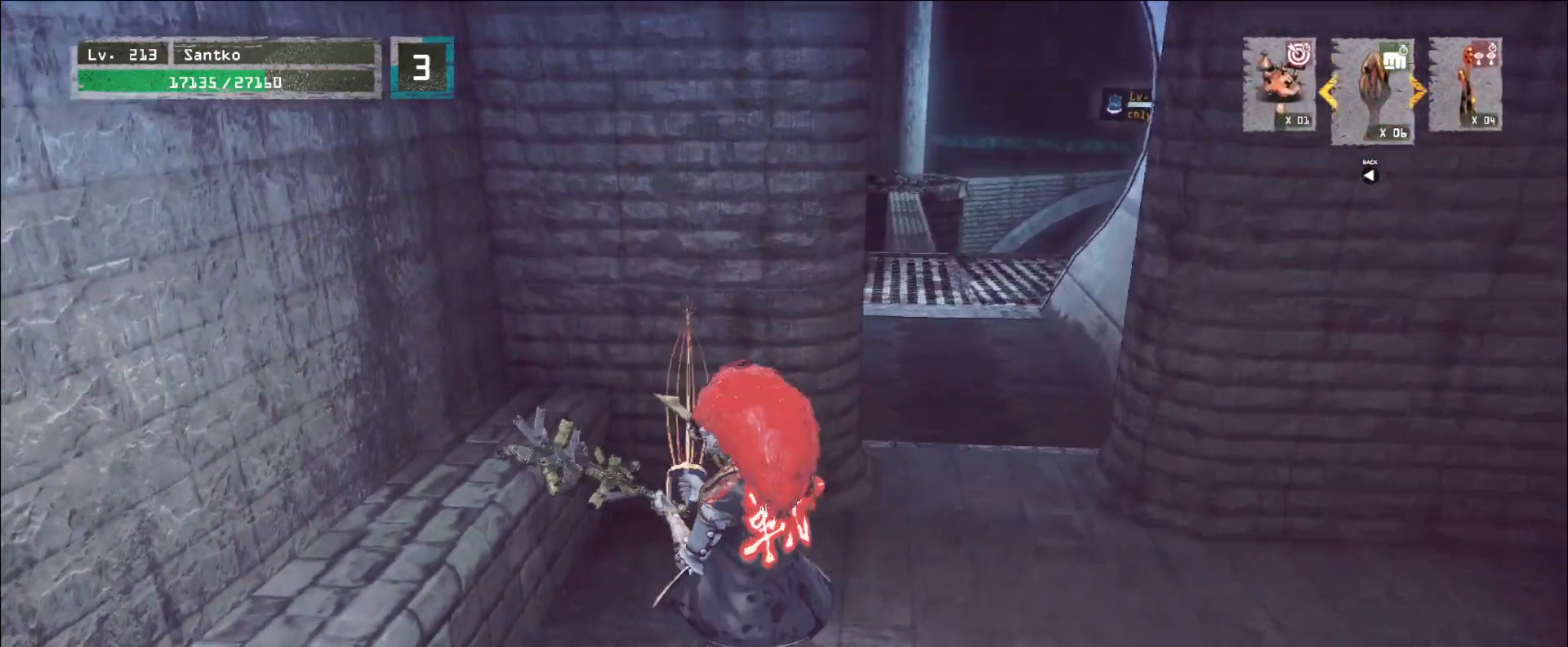
{"keys": ["w"], "mouse": [], "events": [[360, "a", "down"], [400, "a", "up"]]}
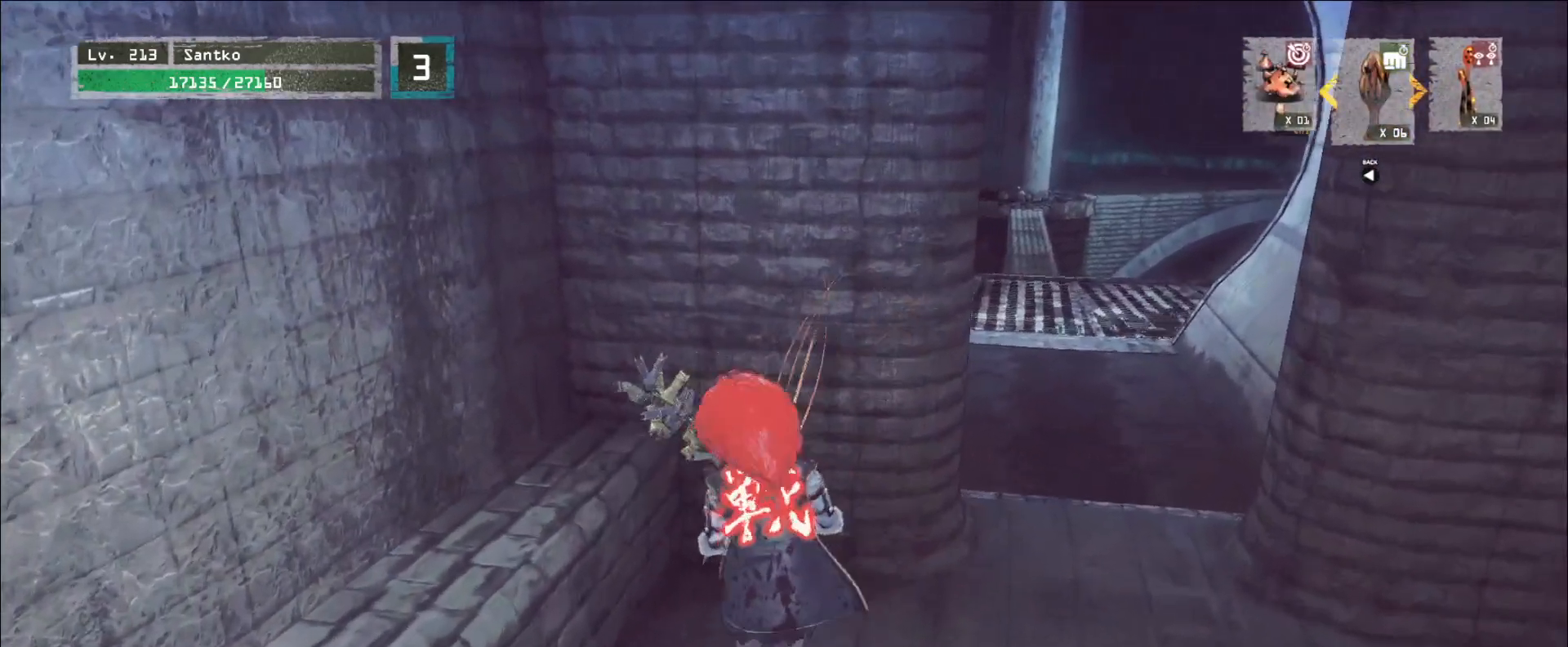
{"keys": ["a", "w"], "mouse": [], "events": [[40, "a", "down"], [160, "a", "up"], [240, "a", "down"], [360, "a", "up"], [480, "a", "down"]]}
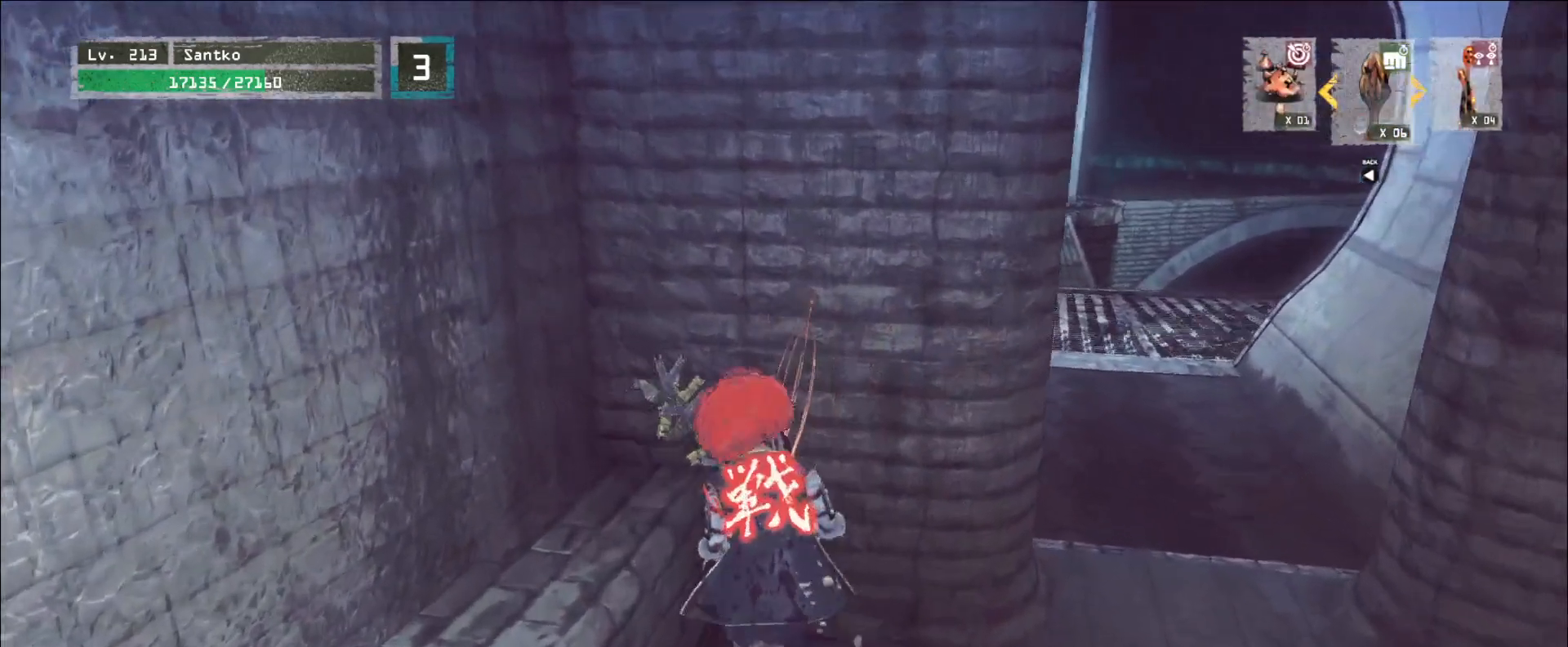
{"keys": [], "mouse": [], "events": [[80, "a", "up"], [240, "w", "up"]]}
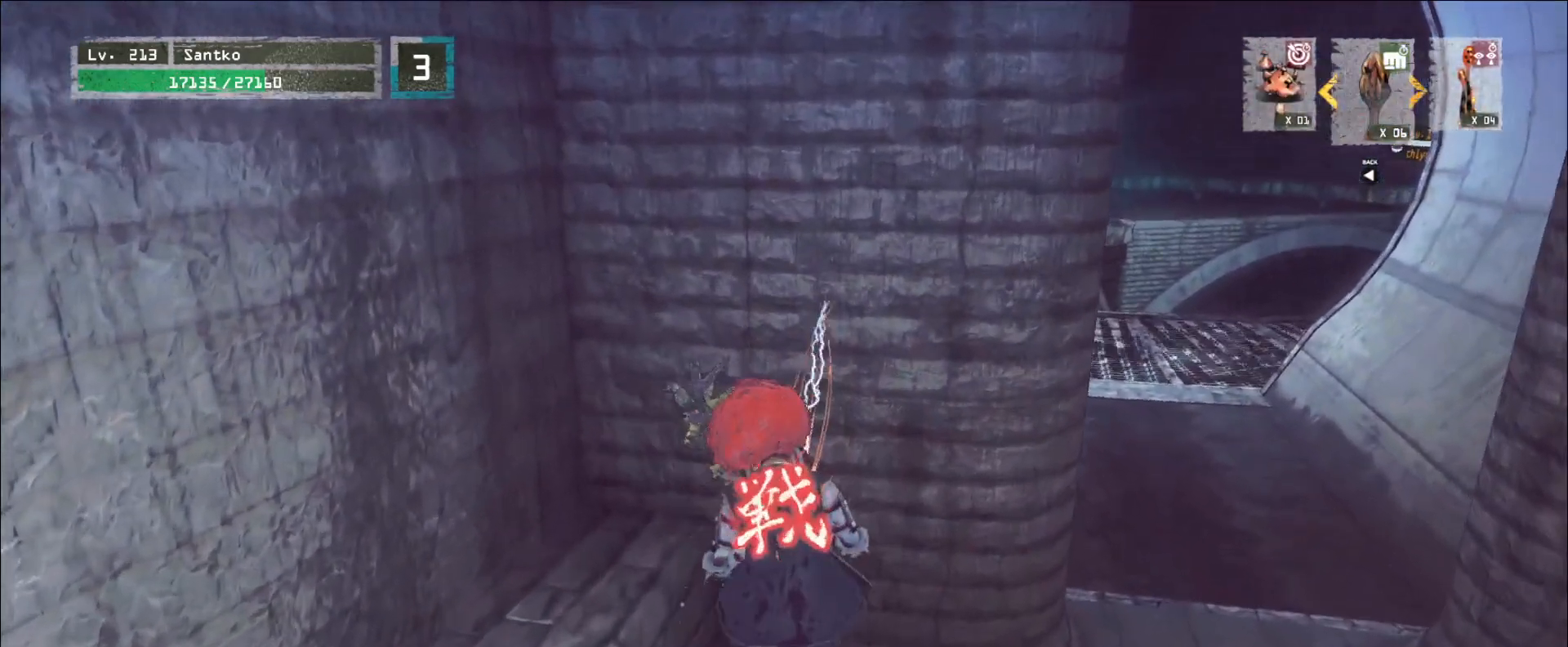
{"keys": ["s"], "mouse": [], "events": [[240, "s", "down"]]}
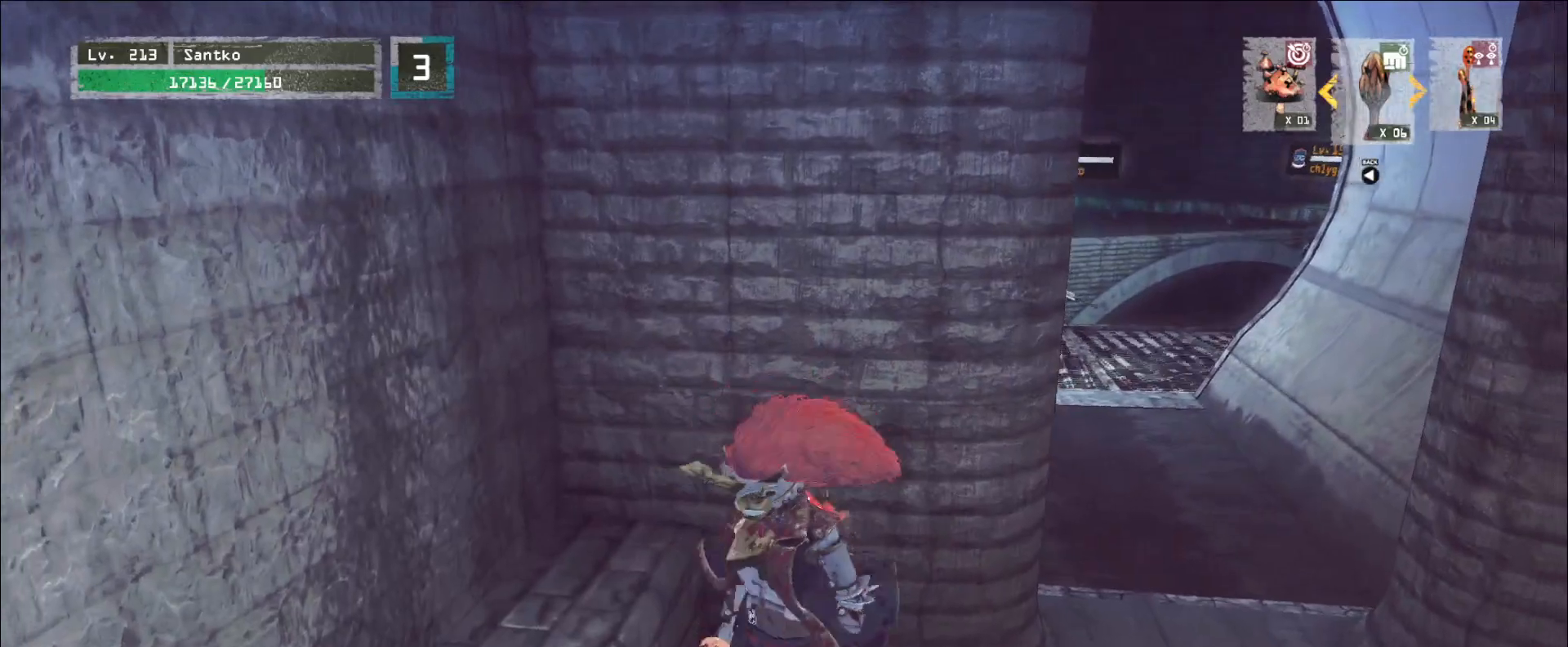
{"keys": [], "mouse": [], "events": [[40, "d", "down"], [360, "2", "down"], [360, "d", "up"], [360, "s", "up"], [440, "2", "up"]]}
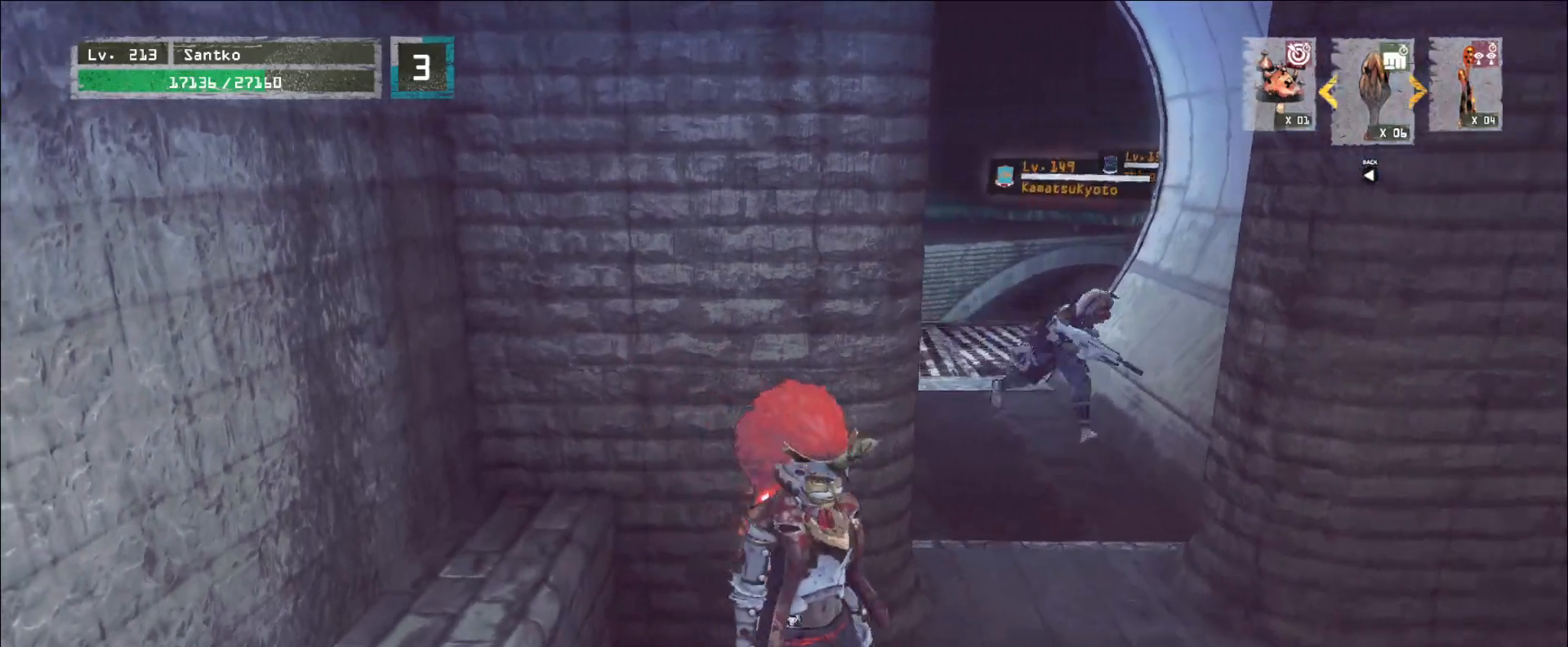
{"keys": [], "mouse": [], "events": []}
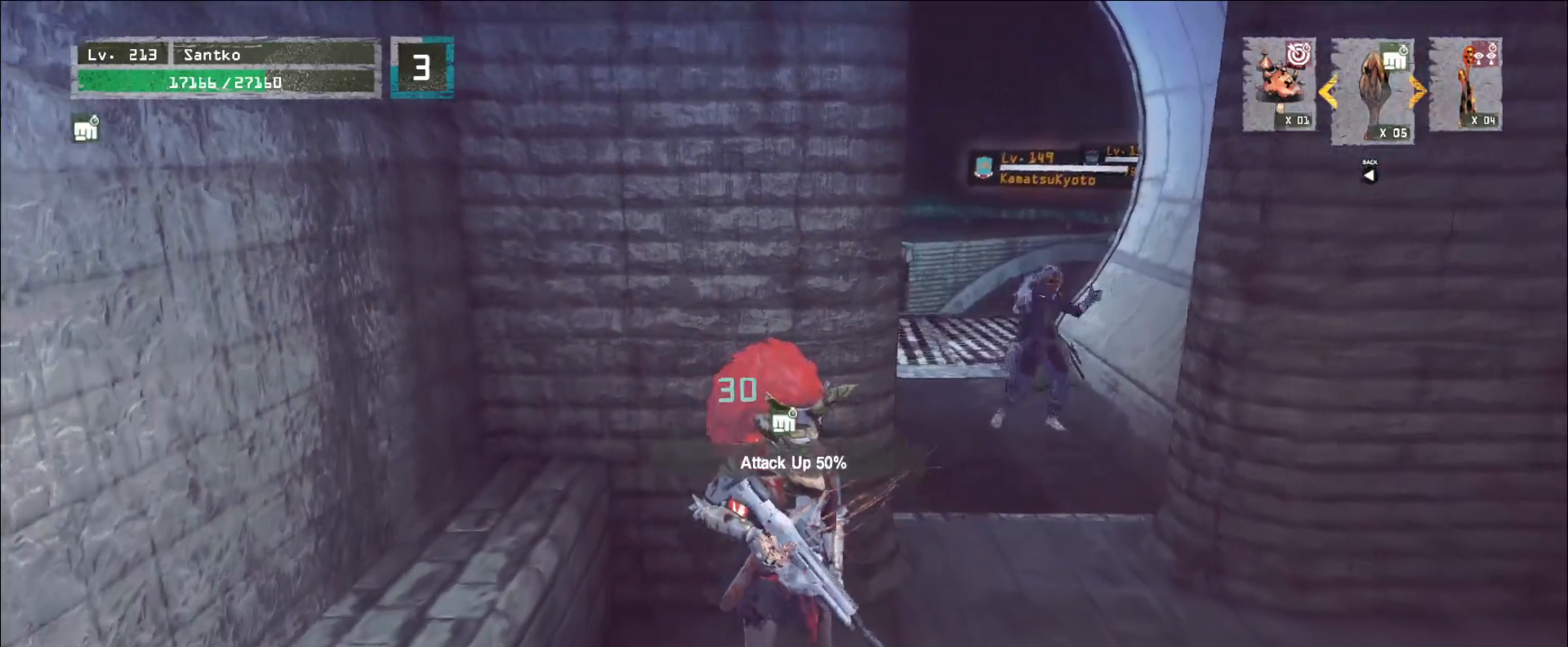
{"keys": ["s"], "mouse": ["left"], "events": [[160, "d", "down"], [160, "s", "down"], [280, "mouse_left", "down"], [440, "d", "up"]]}
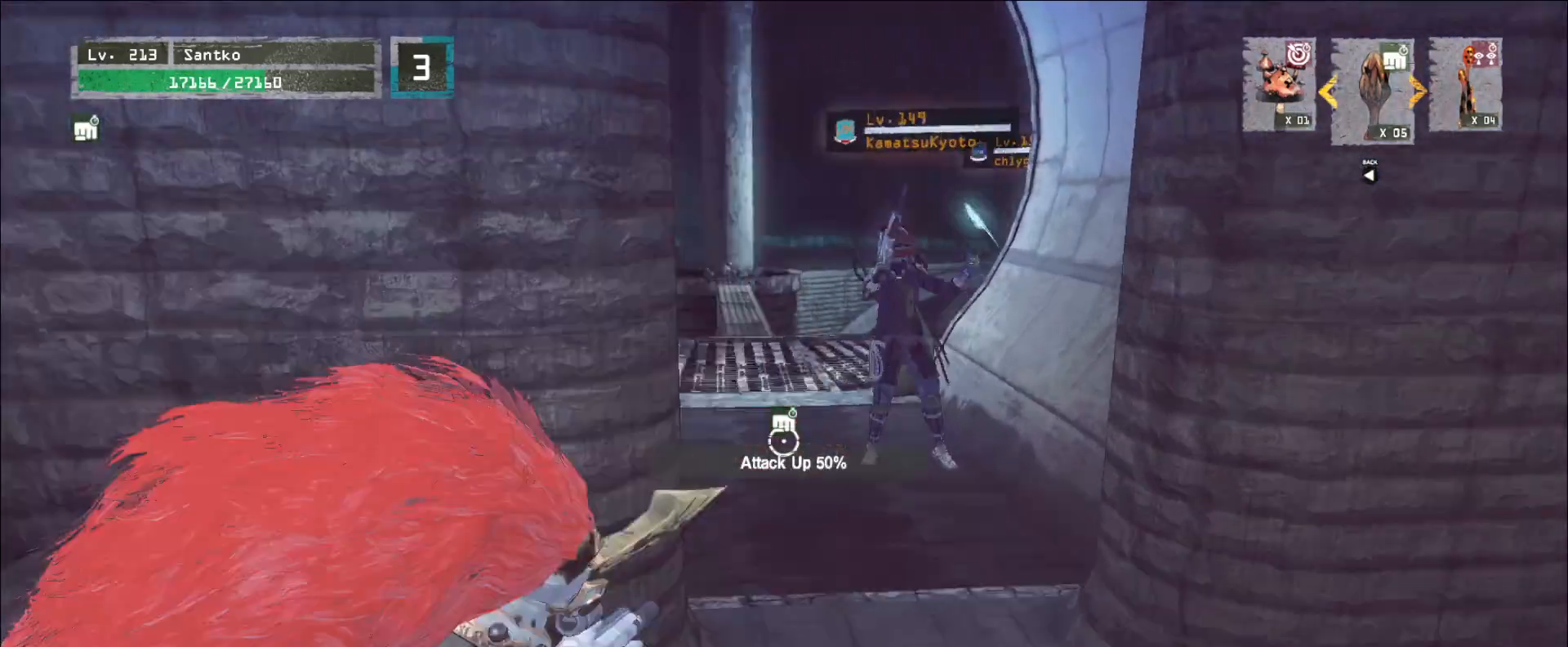
{"keys": ["e", "s"], "mouse": ["left"], "events": [[120, "e", "down"], [400, "mouse_right", "down"], [520, "mouse_right", "up"]]}
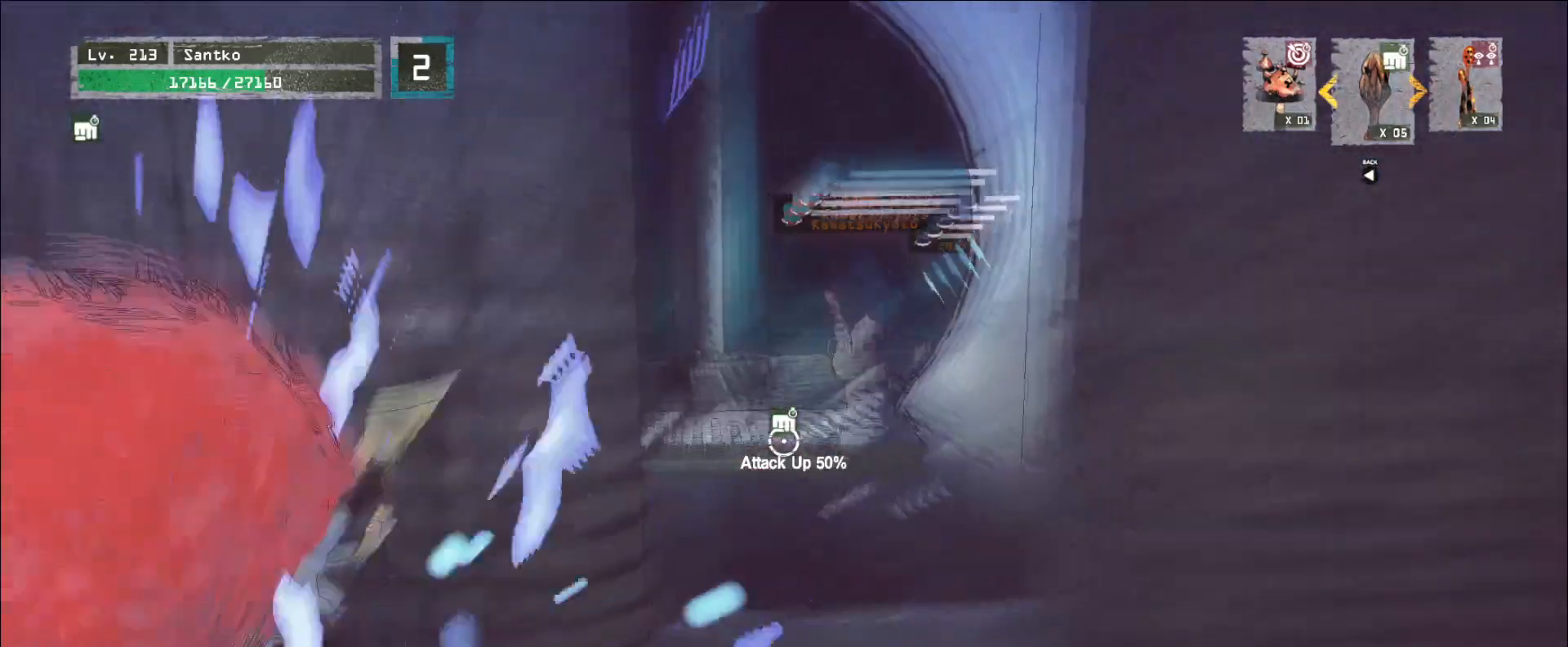
{"keys": ["s"], "mouse": ["left"]}
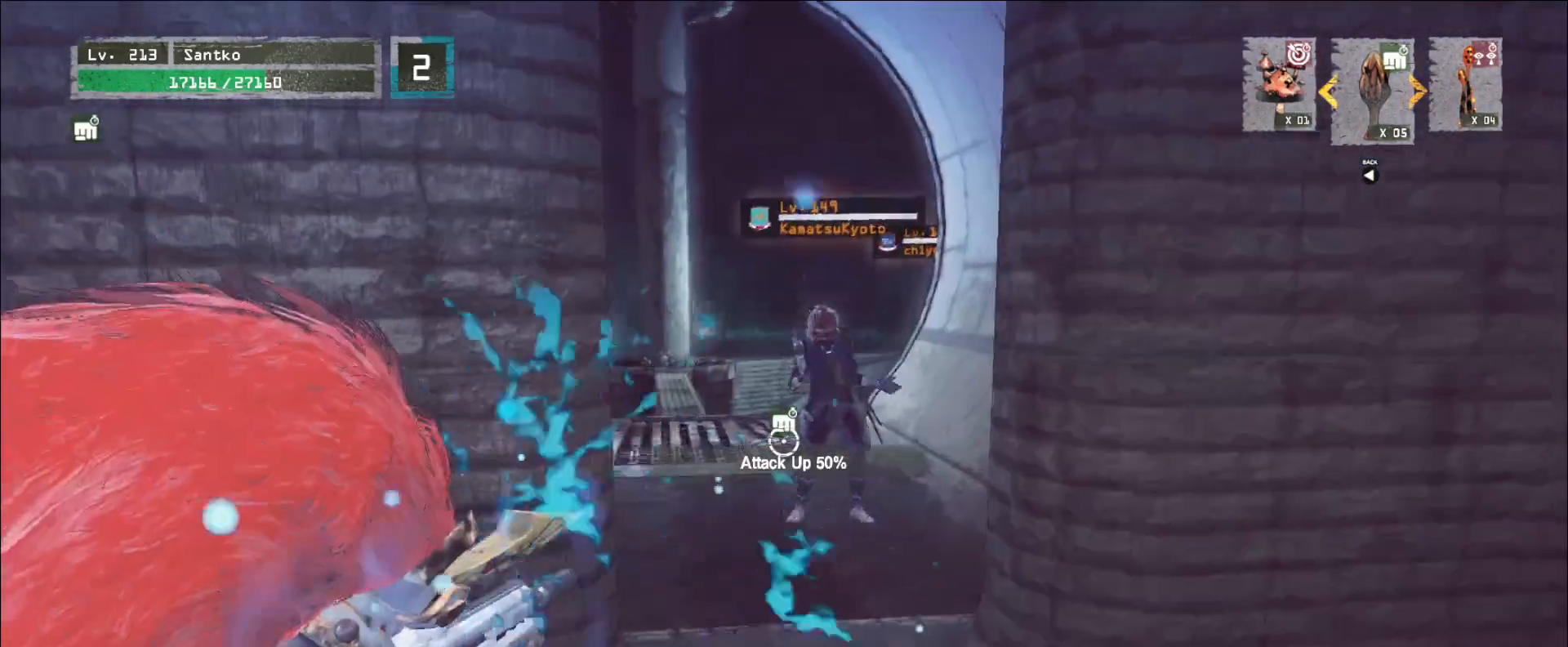
{"keys": ["s"], "mouse": [], "events": [[400, "mouse_left", "up"]]}
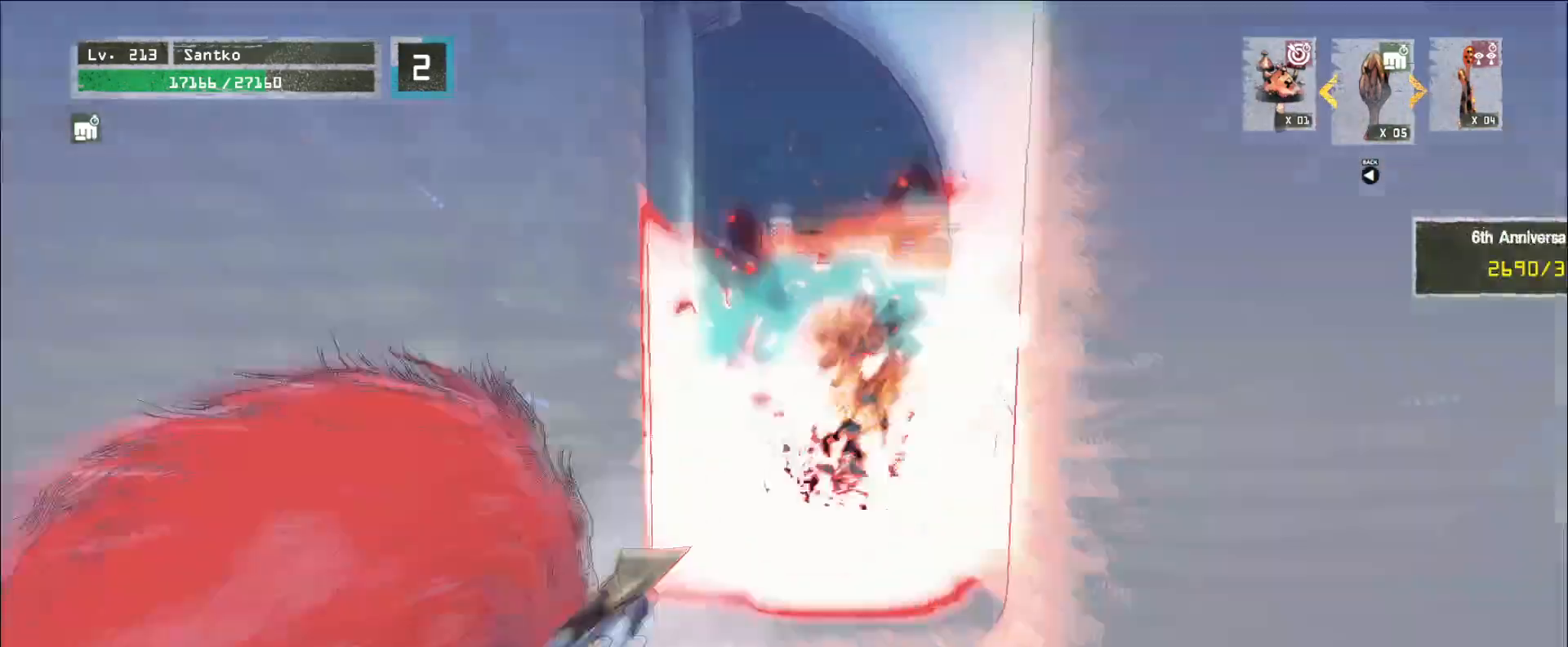
{"keys": ["w"], "mouse": [], "events": [[80, "s", "up"], [400, "w", "down"]]}
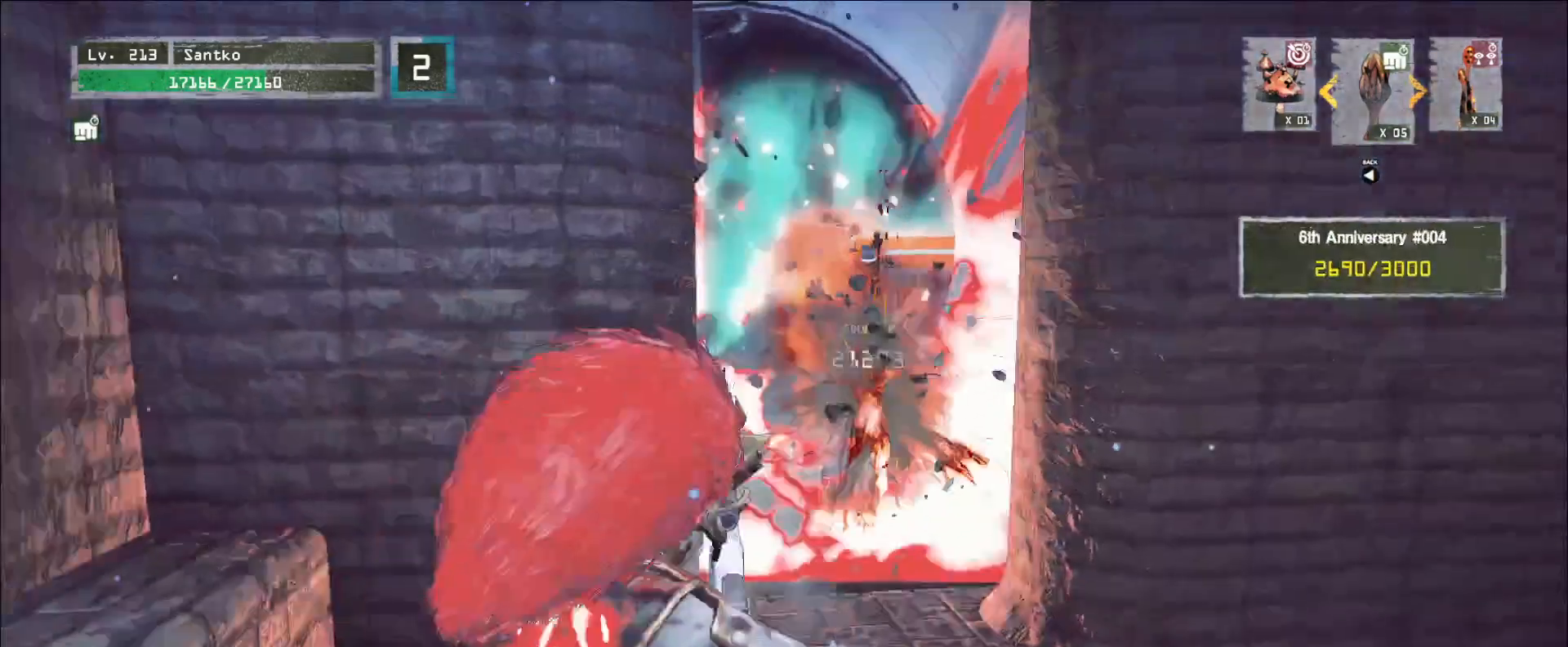
{"keys": ["a", "w"], "mouse": [], "events": [[80, "a", "down"]]}
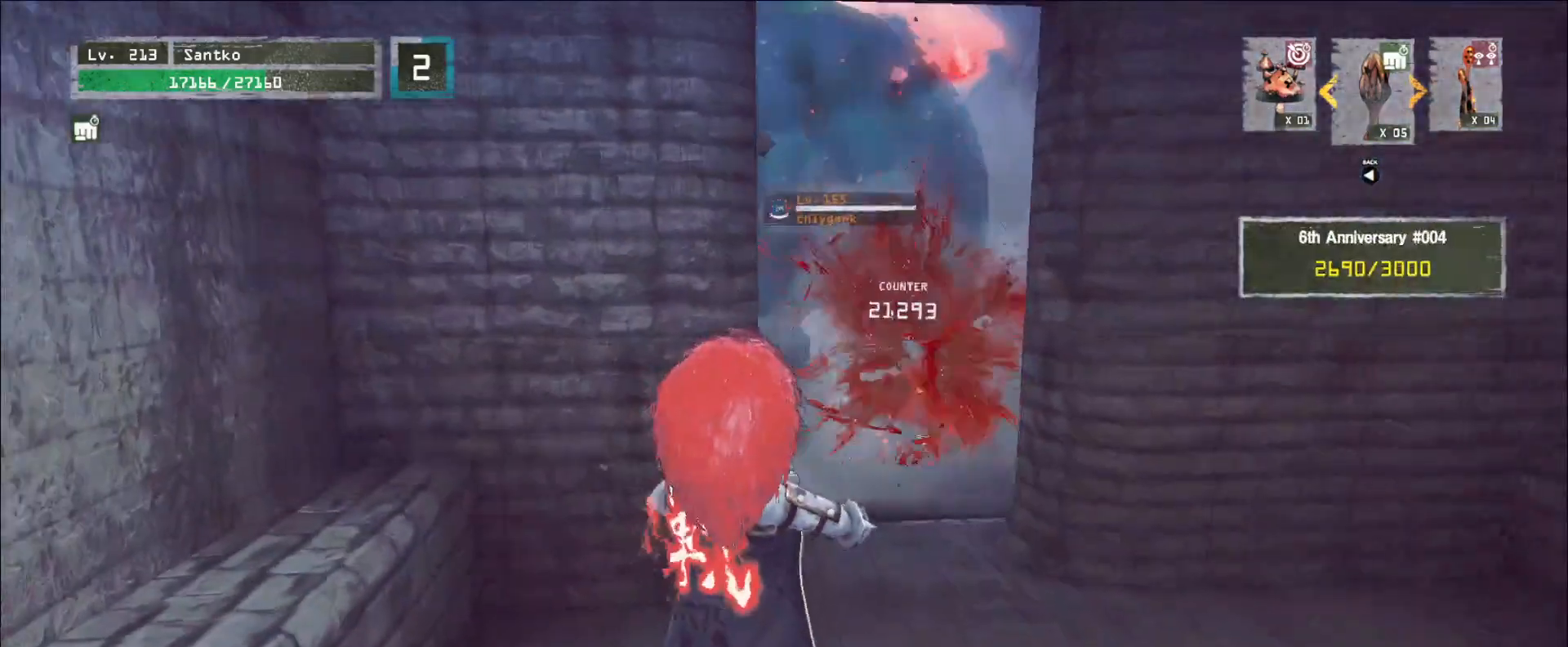
{"keys": ["a", "w"], "mouse": [], "events": []}
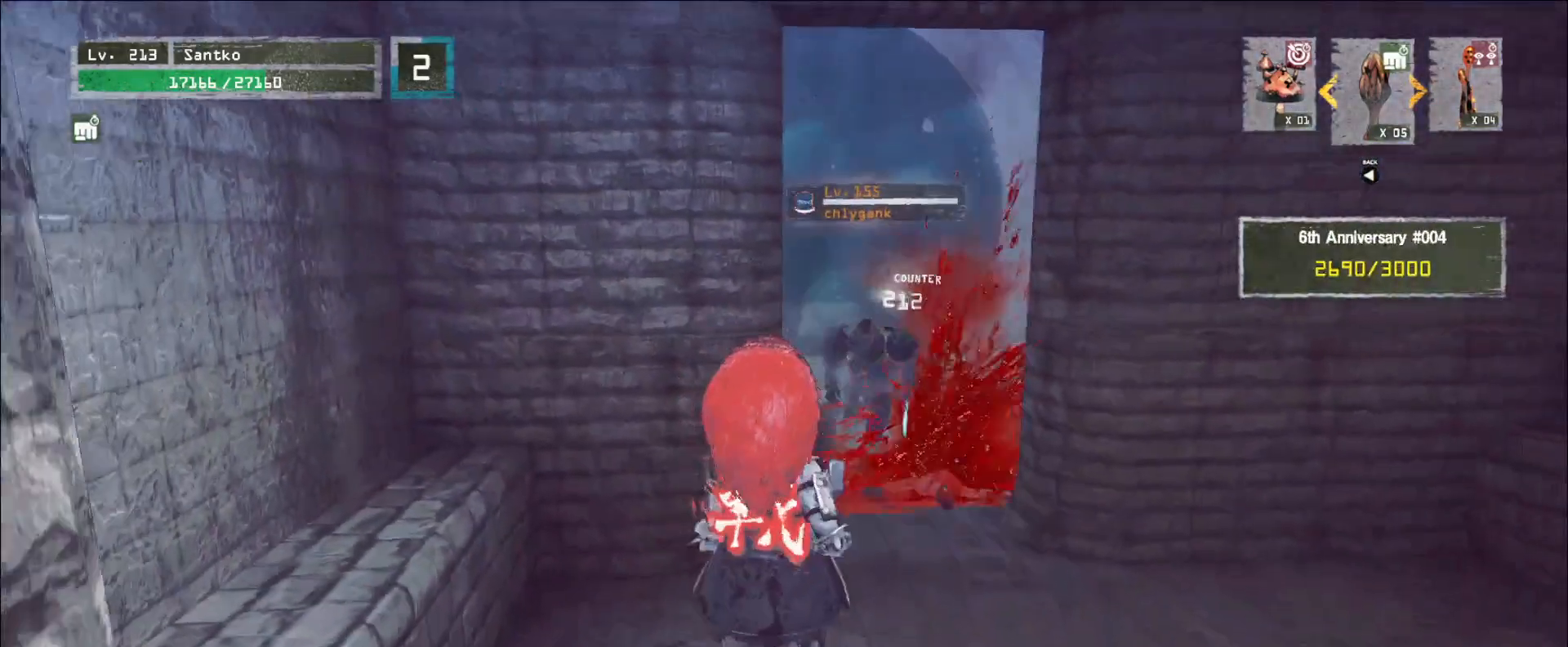
{"keys": ["s"], "mouse": [], "events": [[120, "w", "up"], [160, "s", "down"], [240, "a", "up"], [280, "d", "down"], [520, "d", "up"]]}
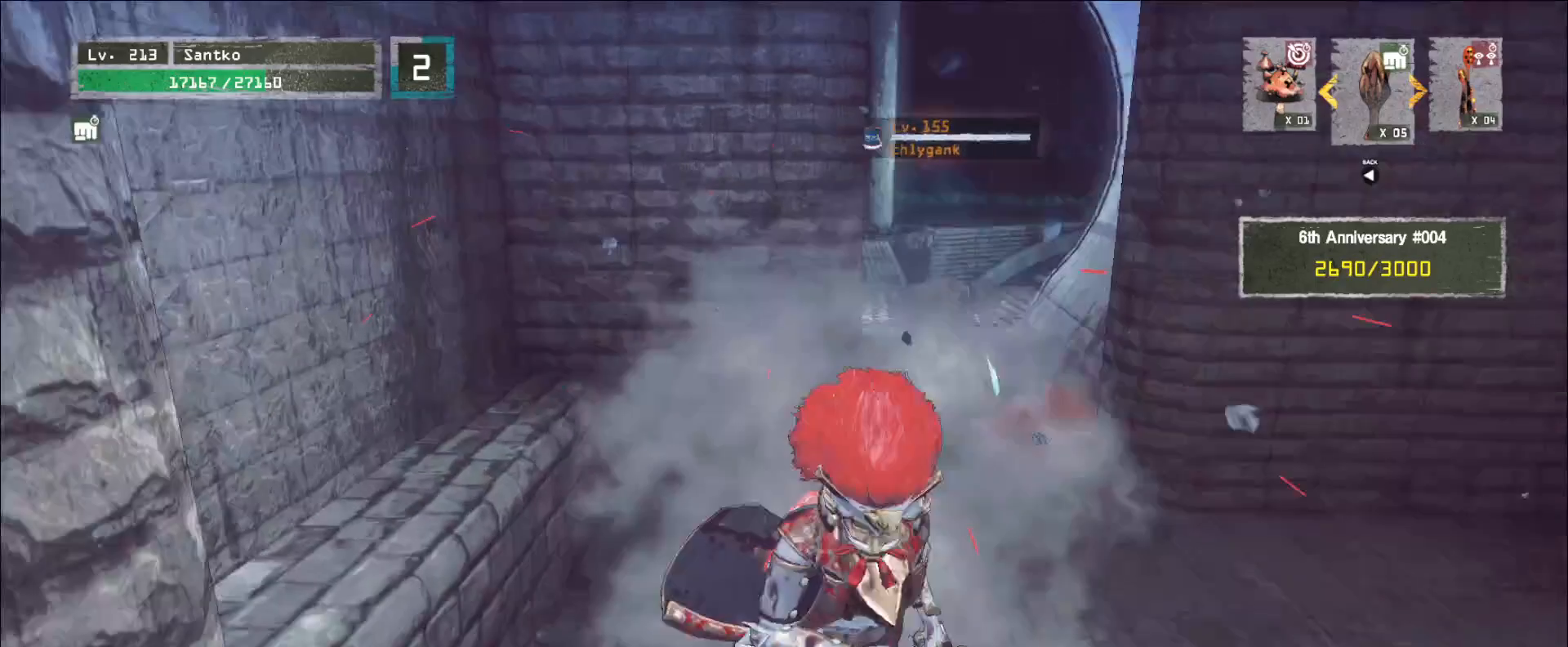
{"keys": ["s"], "mouse": [], "events": [[40, "2", "down"], [120, "2", "up"], [360, "2", "down"], [480, "2", "up"]]}
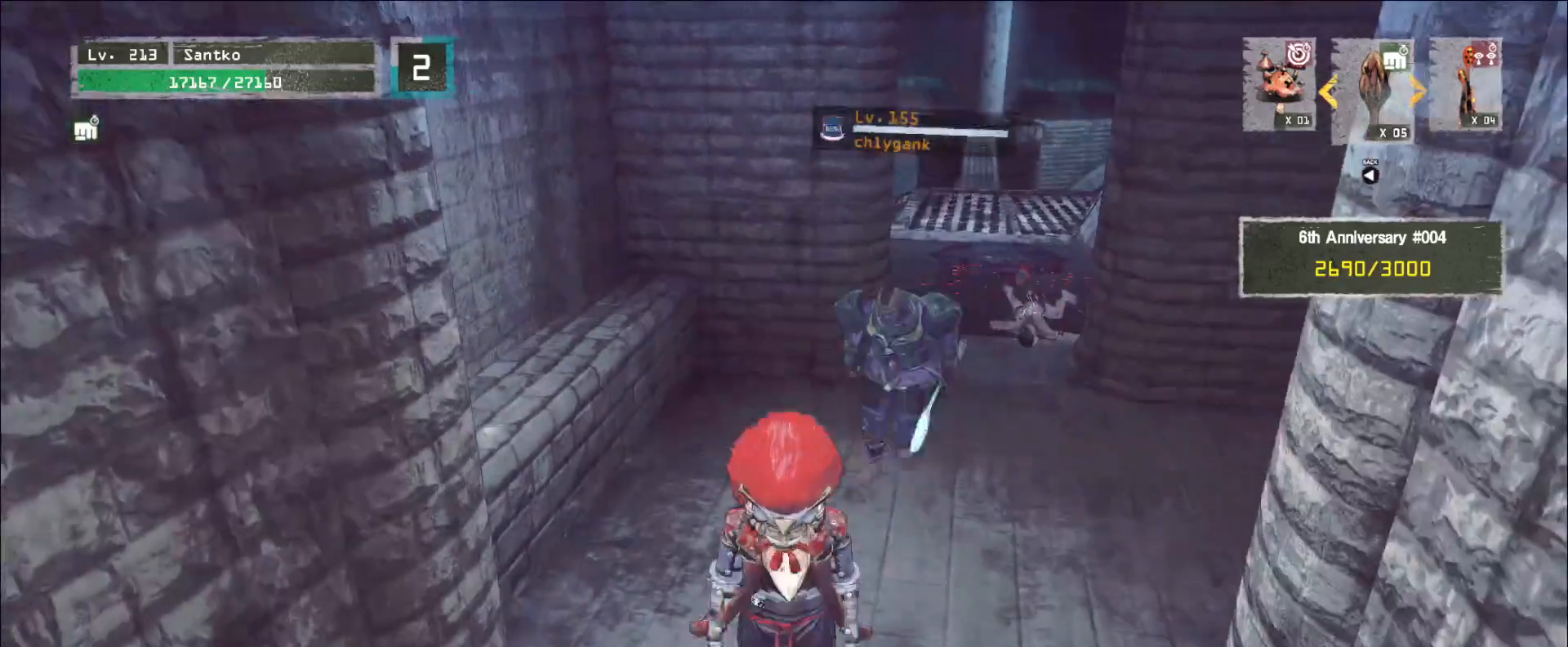
{"keys": [], "mouse": [], "events": [[120, "s", "up"], [240, "s", "down"], [480, "s", "up"]]}
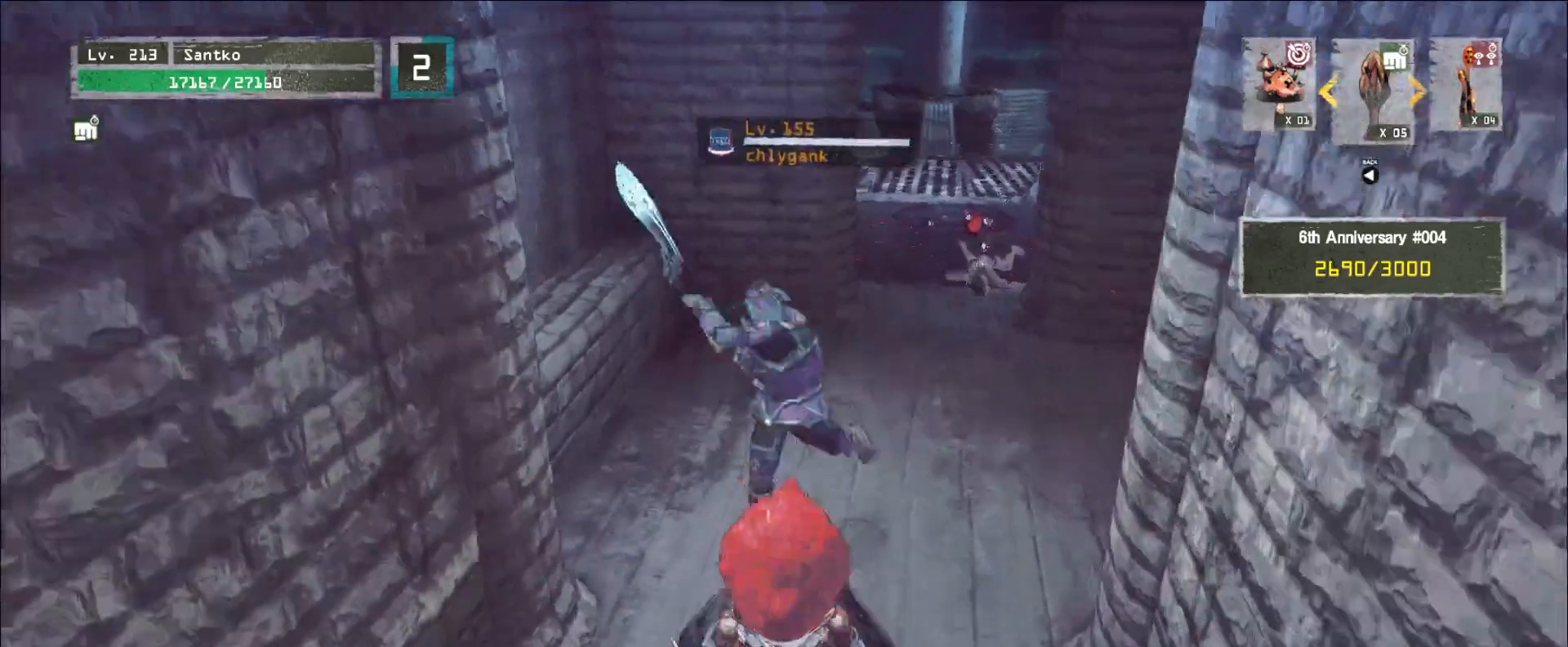
{"keys": ["s"], "mouse": [], "events": [[40, "w", "down"], [80, "w", "up"], [160, "s", "down"]]}
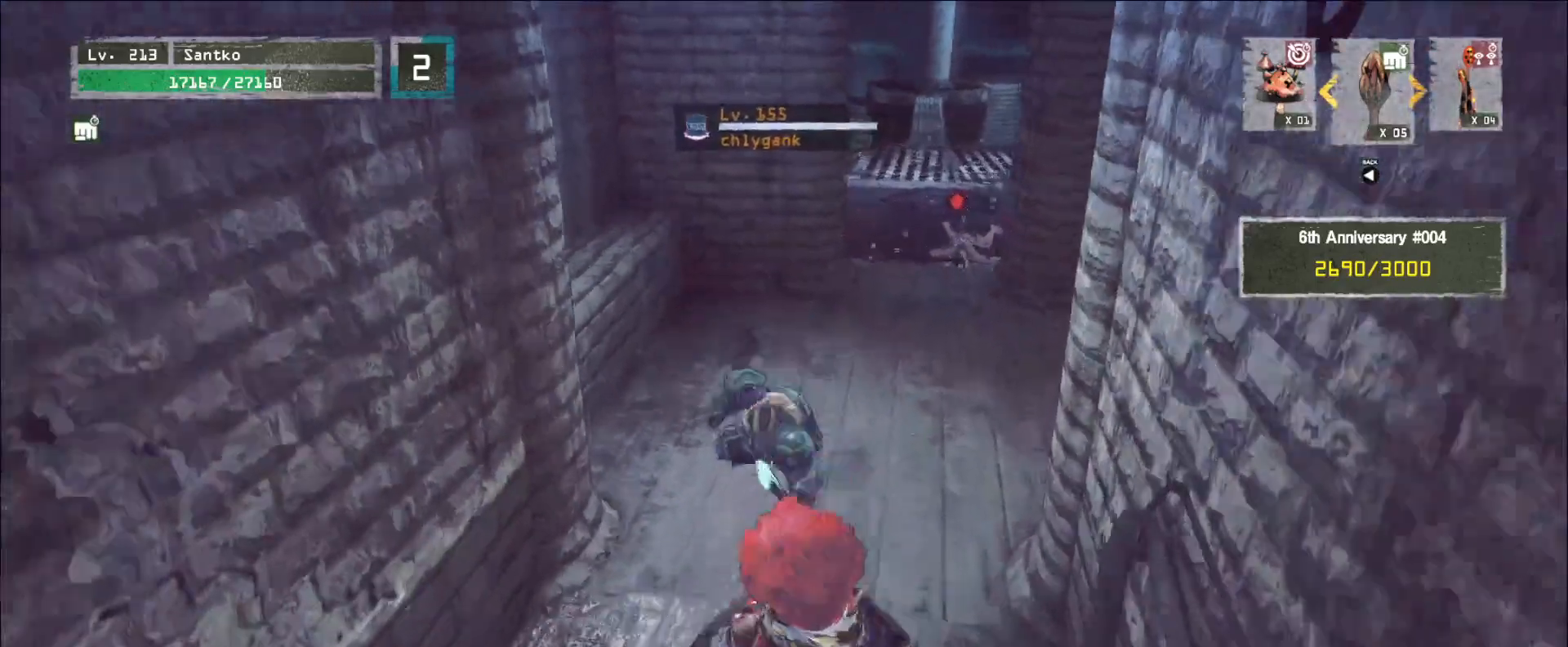
{"keys": ["w"], "mouse": ["right"], "events": [[200, "a", "down"], [360, "s", "up"], [480, "w", "down"], [520, "a", "up"], [520, "mouse_right", "down"]]}
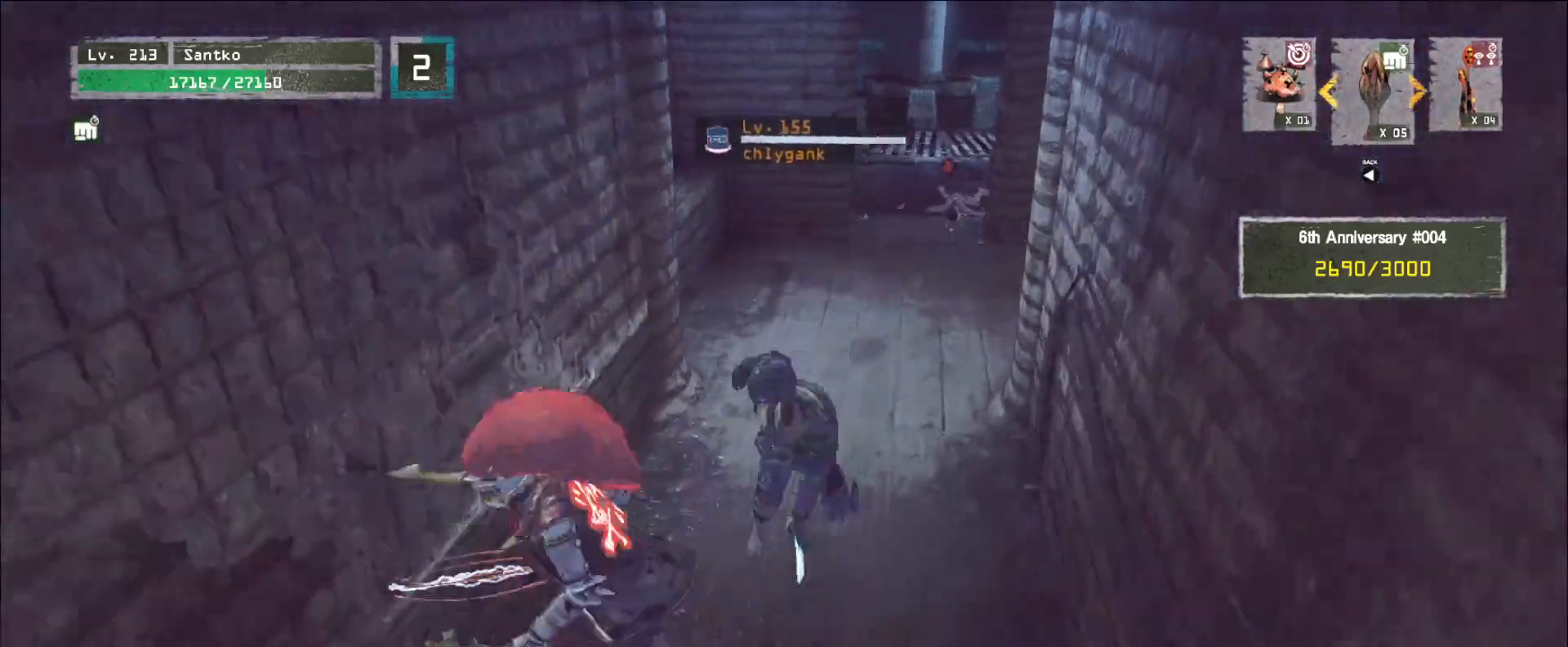
{"keys": ["shift"], "mouse": [], "events": [[40, "mouse_right", "up"], [40, "q", "down"], [120, "q", "up"], [280, "w", "up"], [480, "shift", "down"]]}
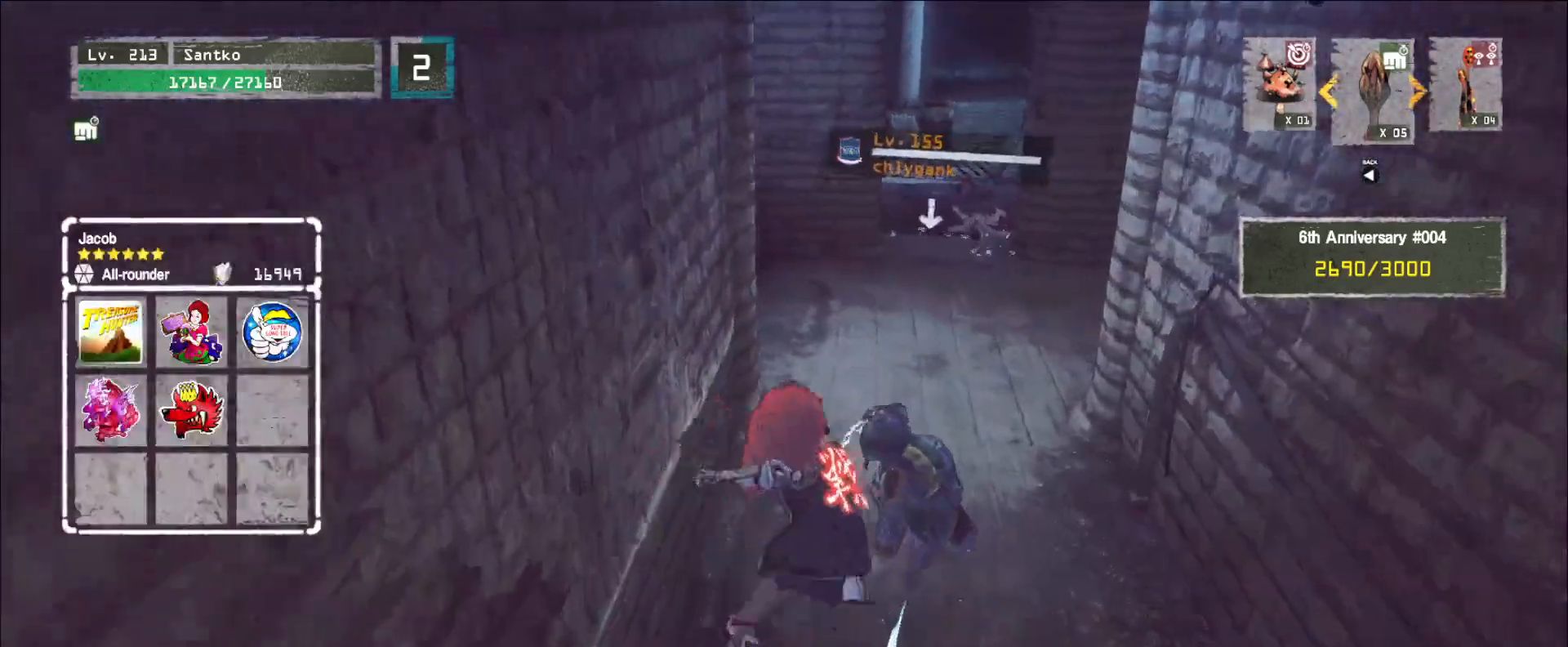
{"keys": [], "mouse": [], "events": [[40, "mouse_right", "down"], [120, "mouse_right", "up"], [480, "shift", "up"]]}
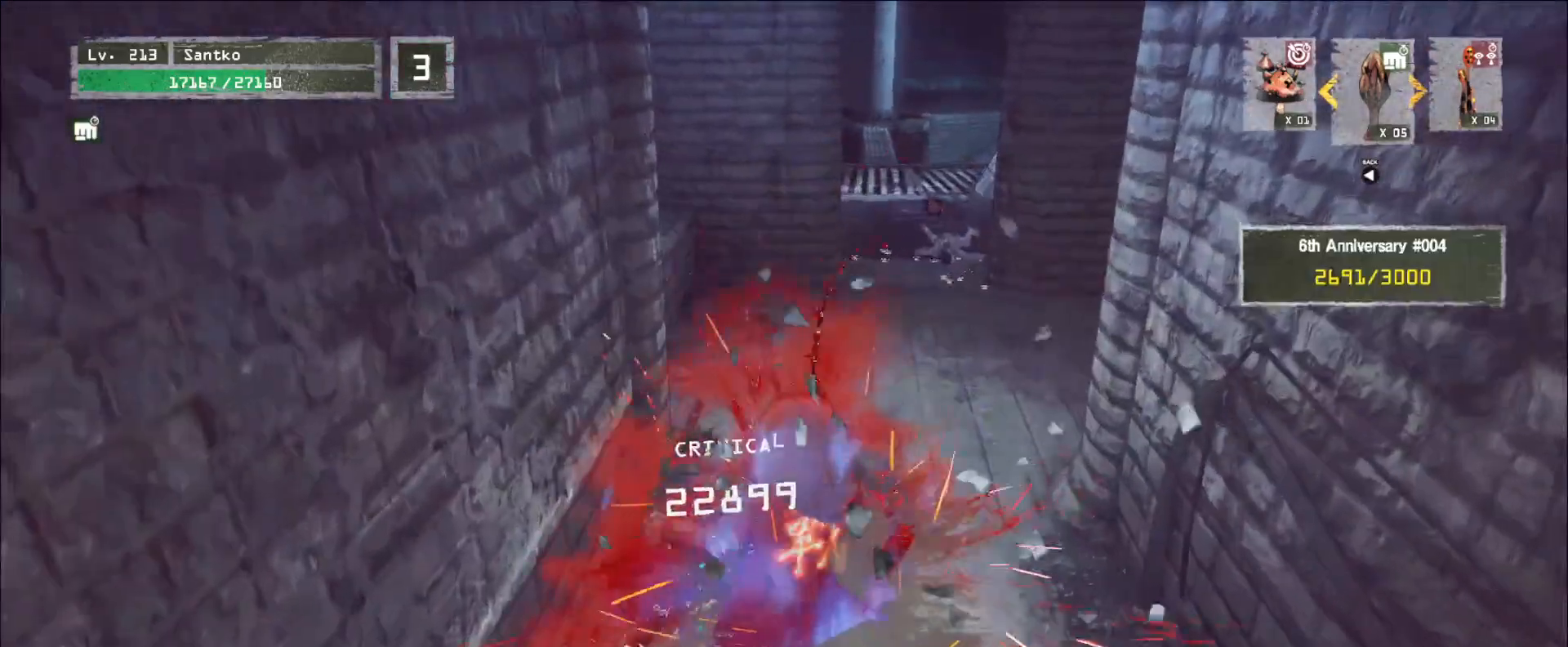
{"keys": ["w"], "mouse": [], "events": [[40, "q", "down"], [160, "q", "up"], [160, "w", "down"]]}
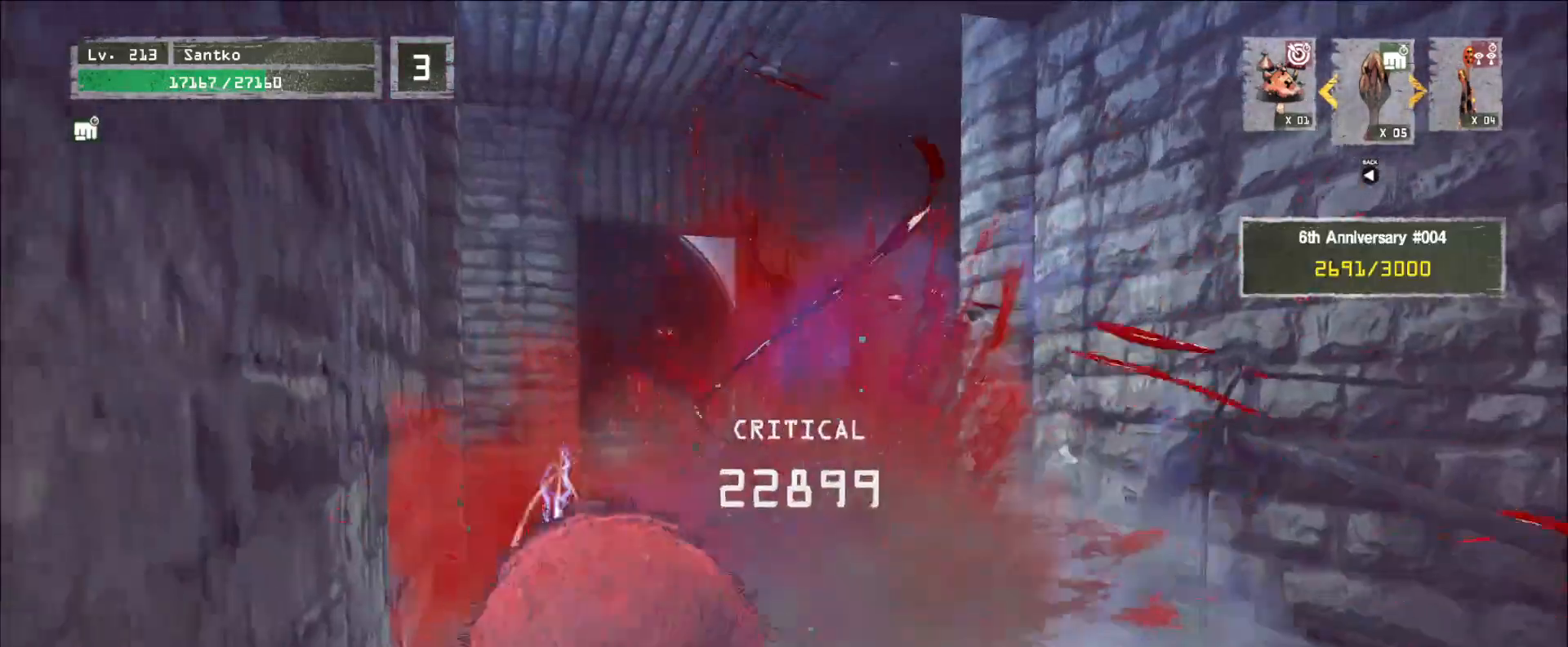
{"keys": [], "mouse": [], "events": [[240, "w", "up"]]}
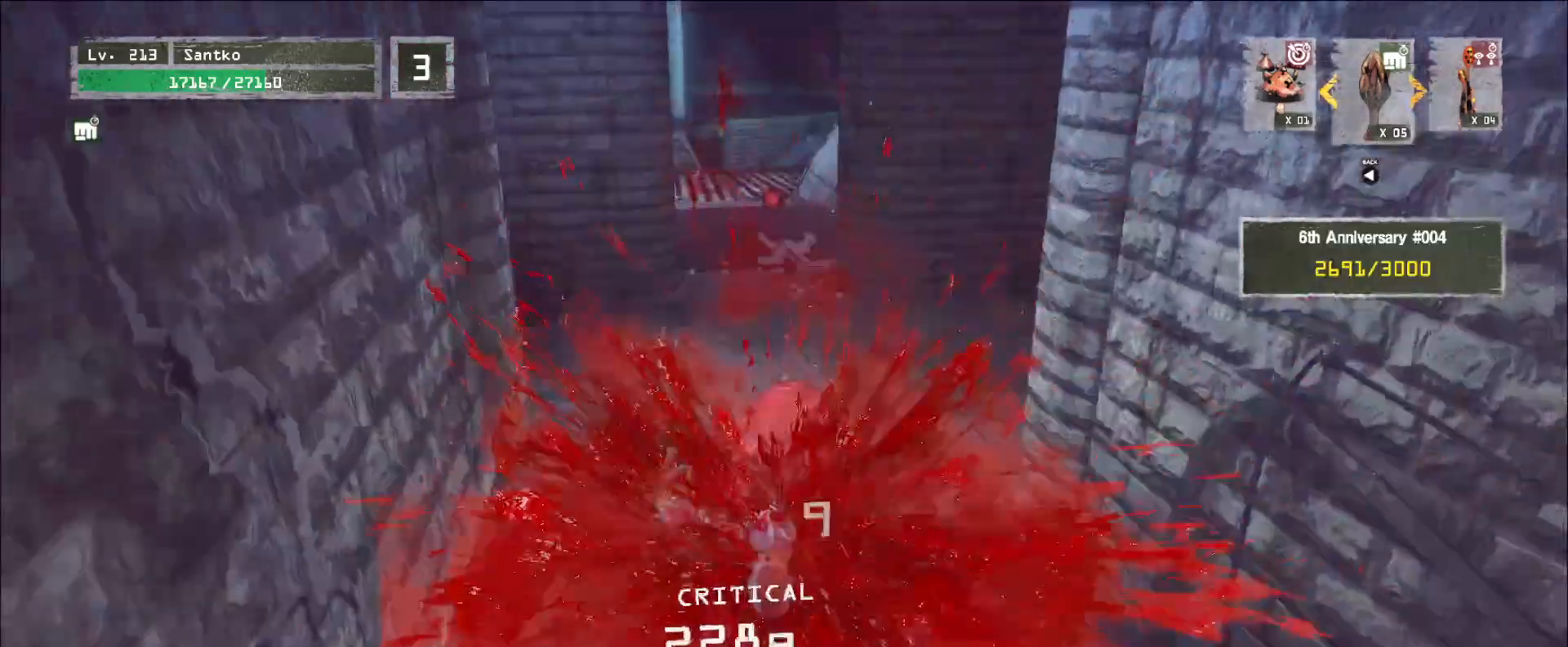
{"keys": ["2"], "mouse": [], "events": [[360, "2", "down"], [440, "2", "up"], [480, "2", "down"]]}
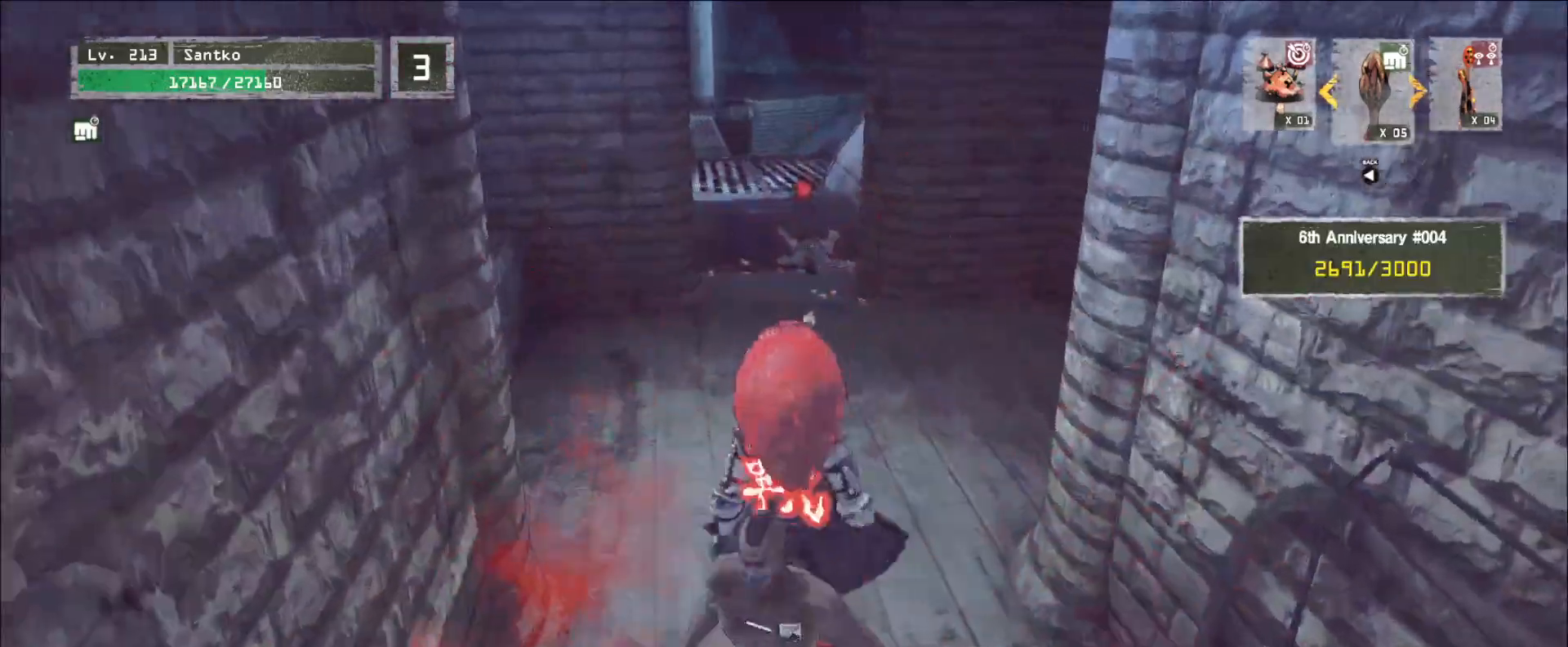
{"keys": ["r"], "mouse": [], "events": [[80, "2", "up"], [200, "s", "down"], [400, "s", "up"], [480, "r", "down"]]}
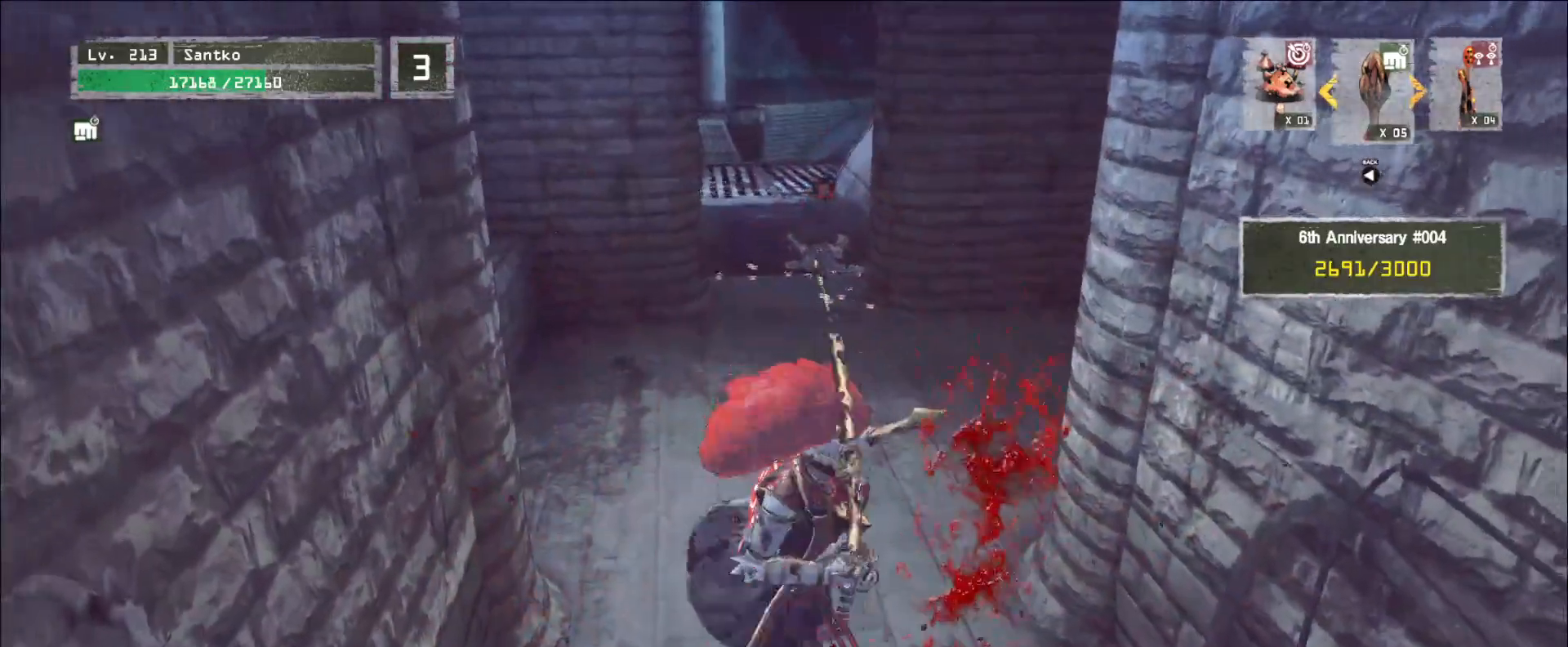
{"keys": [], "mouse": []}
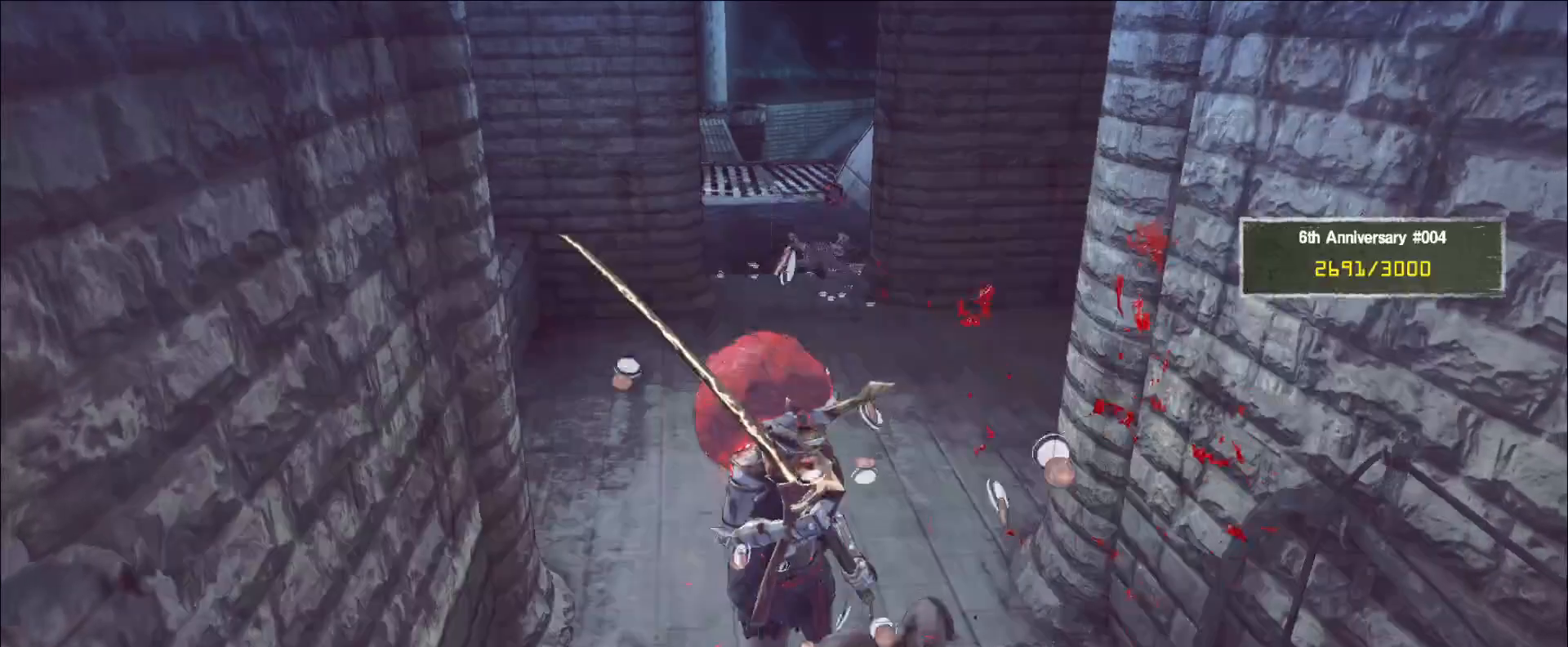
{"keys": [], "mouse": [], "events": [[80, "s", "down"], [400, "s", "up"]]}
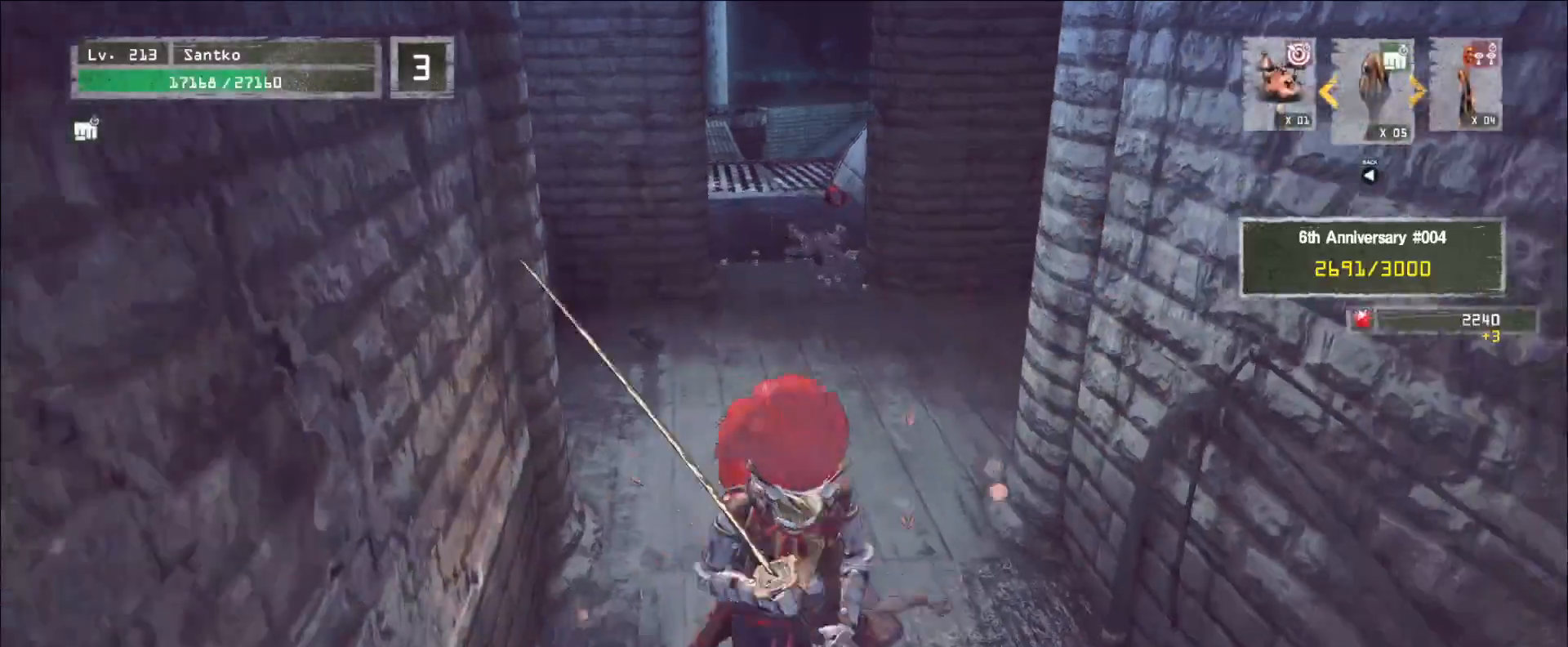
{"keys": ["w"], "mouse": ["wheel"], "events": [[40, "w", "down"], [200, "ctrl", "down"], [320, "ctrl", "up"], [480, "mouse_wheel", "down"]]}